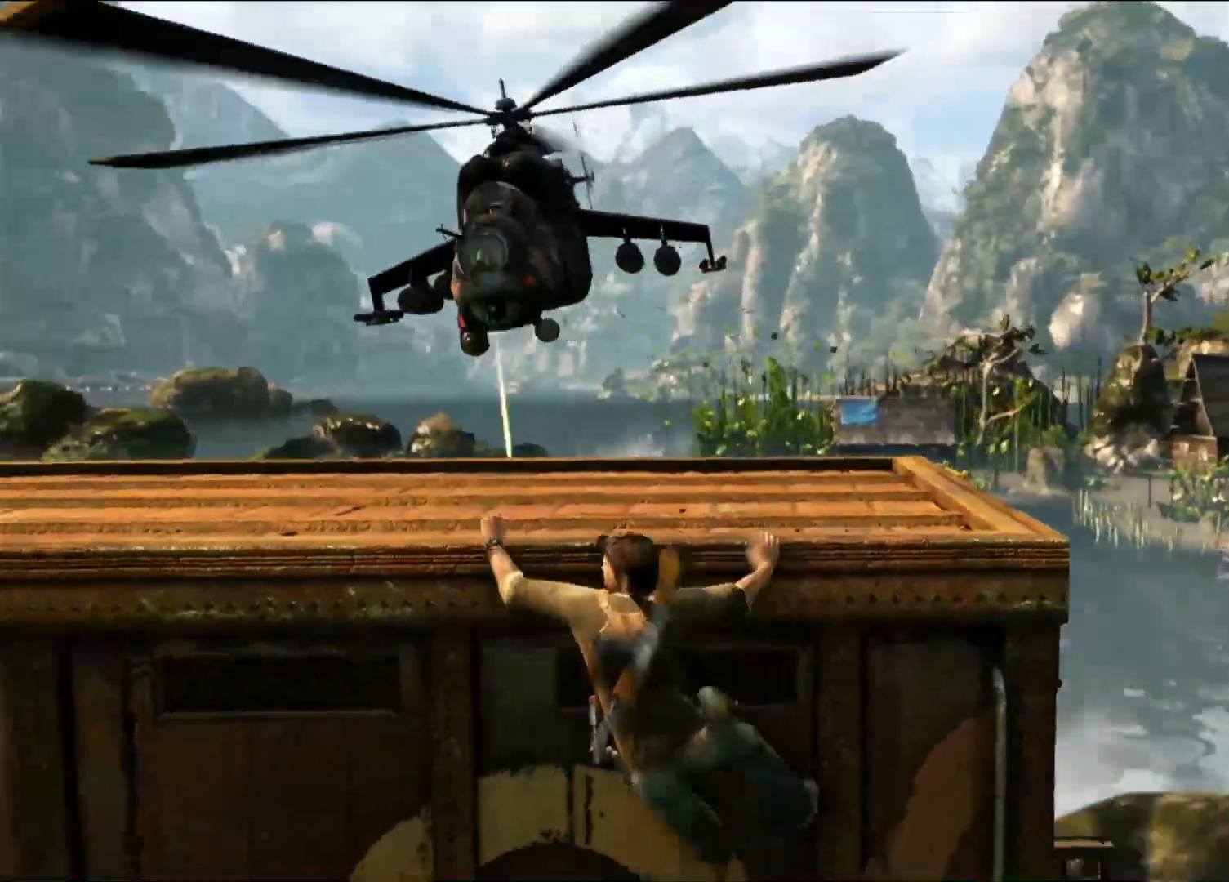
Gameplay with a controller (PlayStation layout); each line is a JSON object with the inputs held at the frame after it. "events" lists button and stick changes between this image and that frame as [ms after this image, input, new state], when the widget could be followed in between. Not read: R3.
{"buttons": ["CROSS"], "left_stick": "left", "right_stick": "center", "events": [[483, "CROSS", "down"]]}
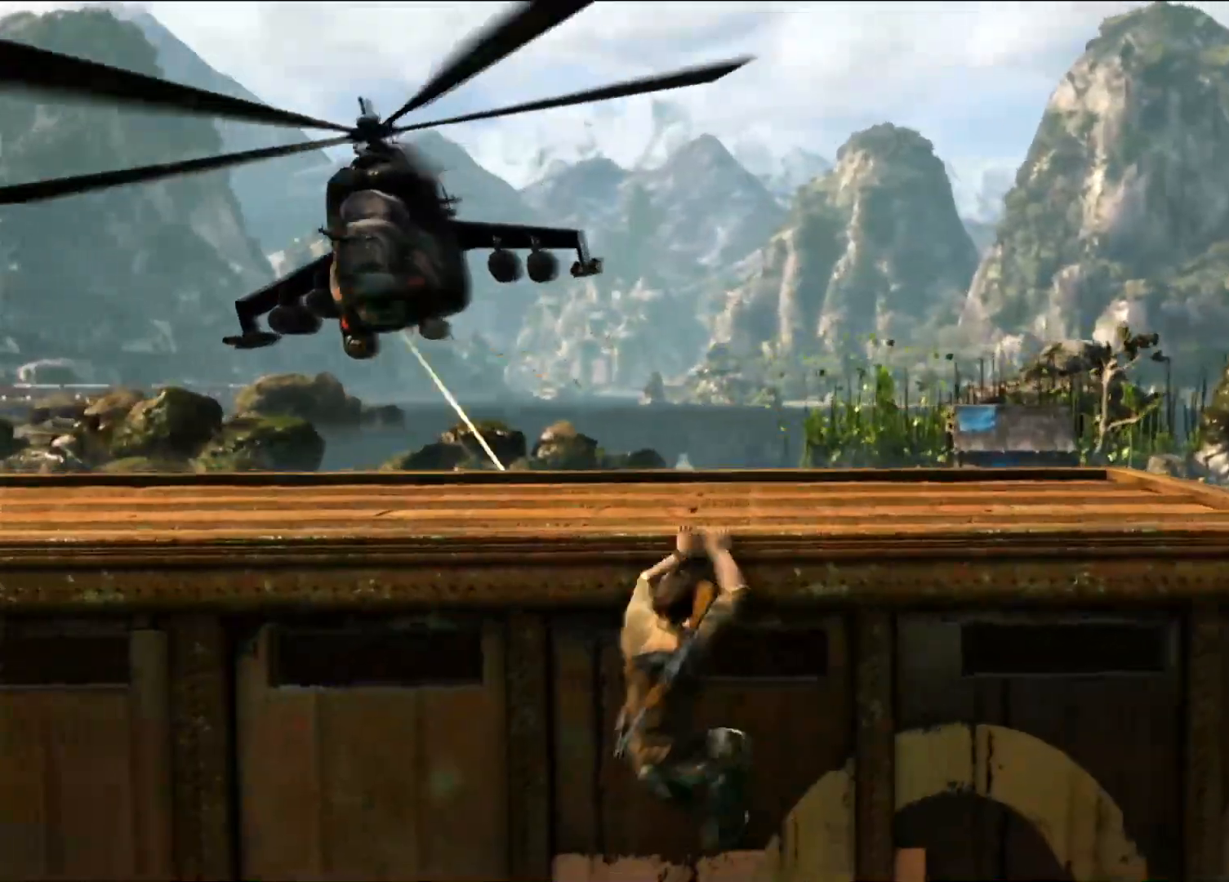
{"buttons": ["CROSS"], "left_stick": "left", "right_stick": "center", "events": [[17, "CROSS", "up"], [433, "CROSS", "down"]]}
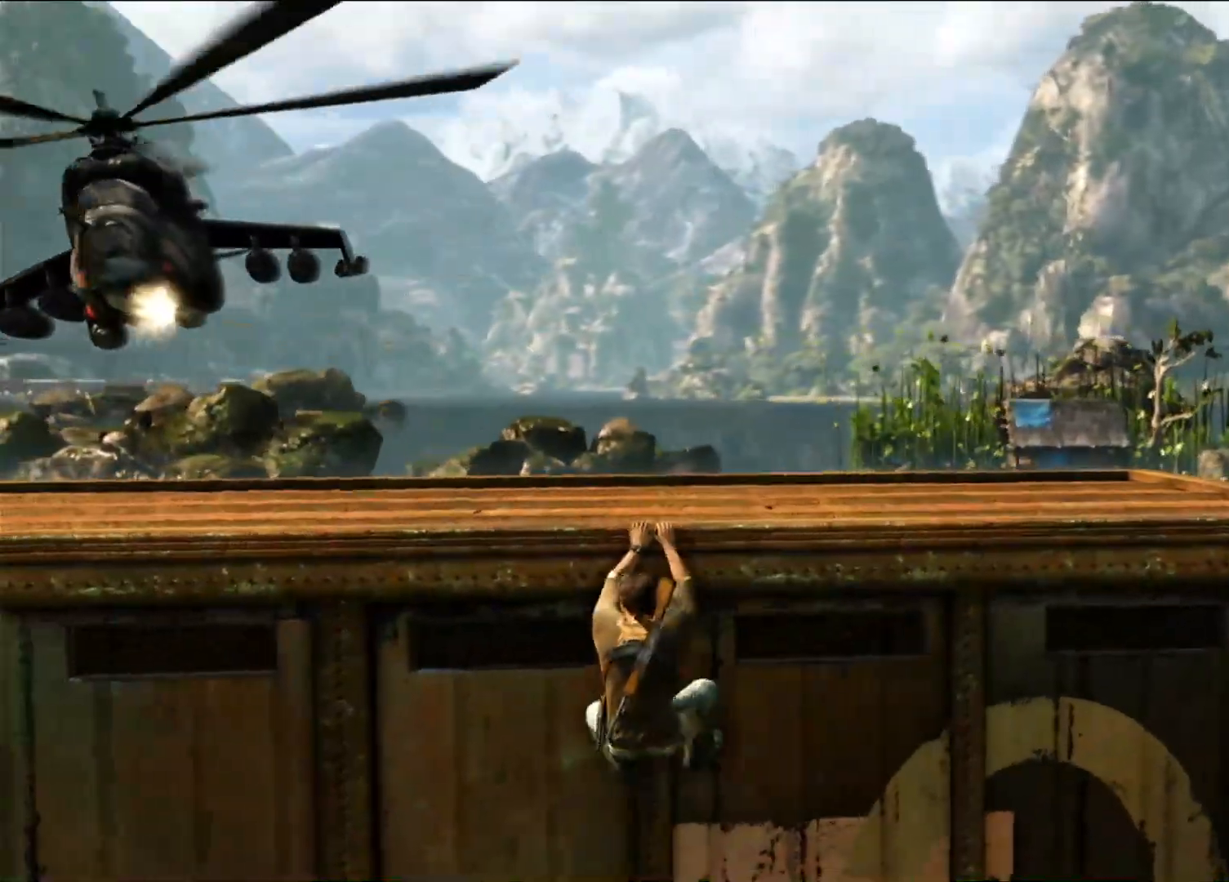
{"buttons": [], "left_stick": "left", "right_stick": "center", "events": [[133, "CROSS", "up"], [250, "CROSS", "down"], [467, "CROSS", "up"]]}
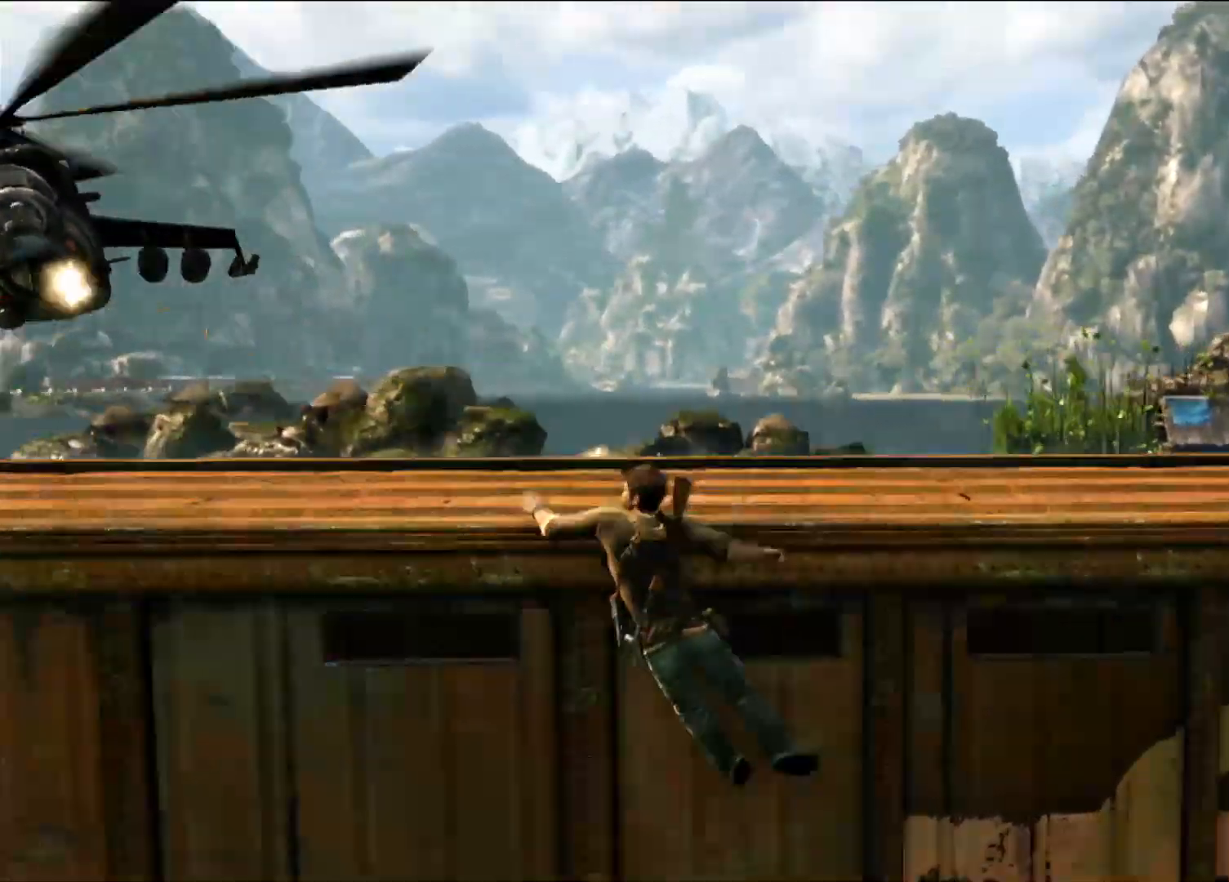
{"buttons": [], "left_stick": "left", "right_stick": "center", "events": []}
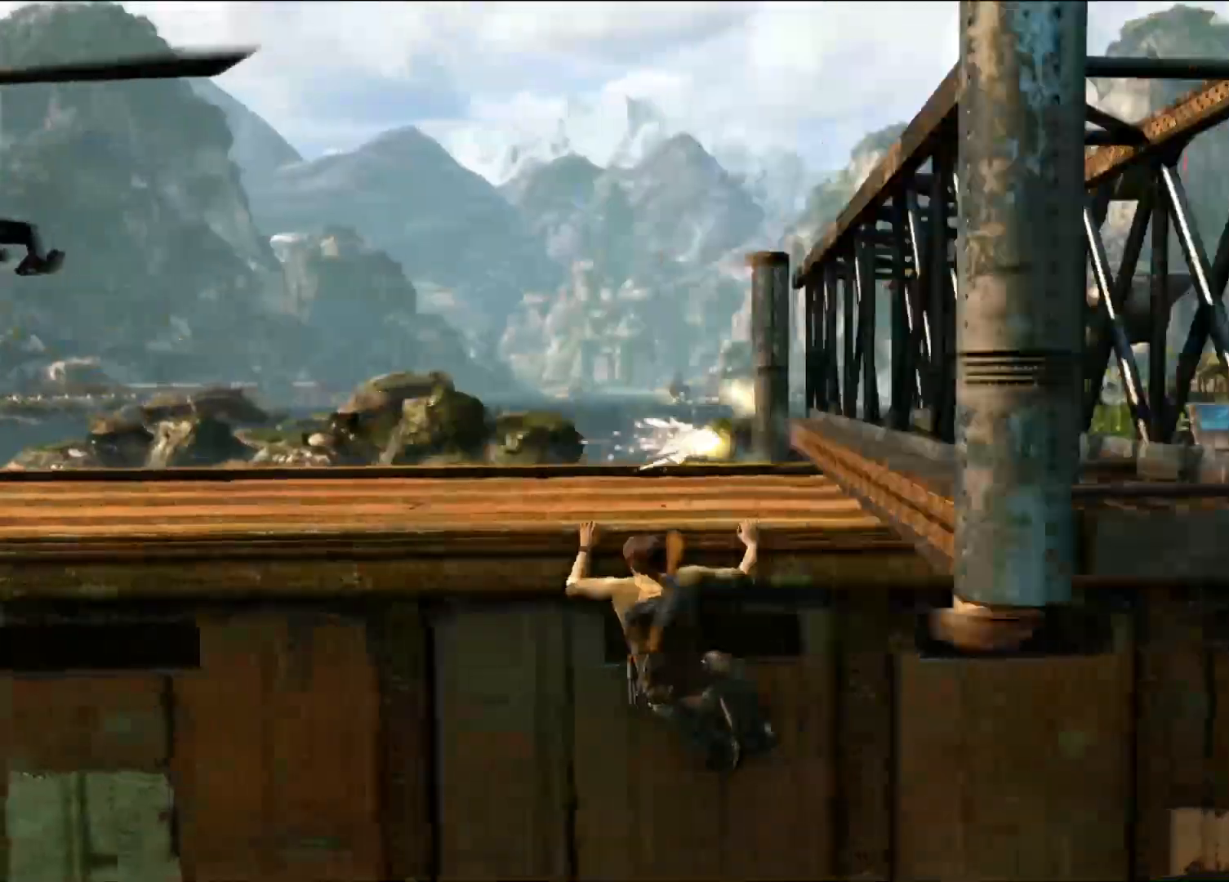
{"buttons": [], "left_stick": "left", "right_stick": "center", "events": []}
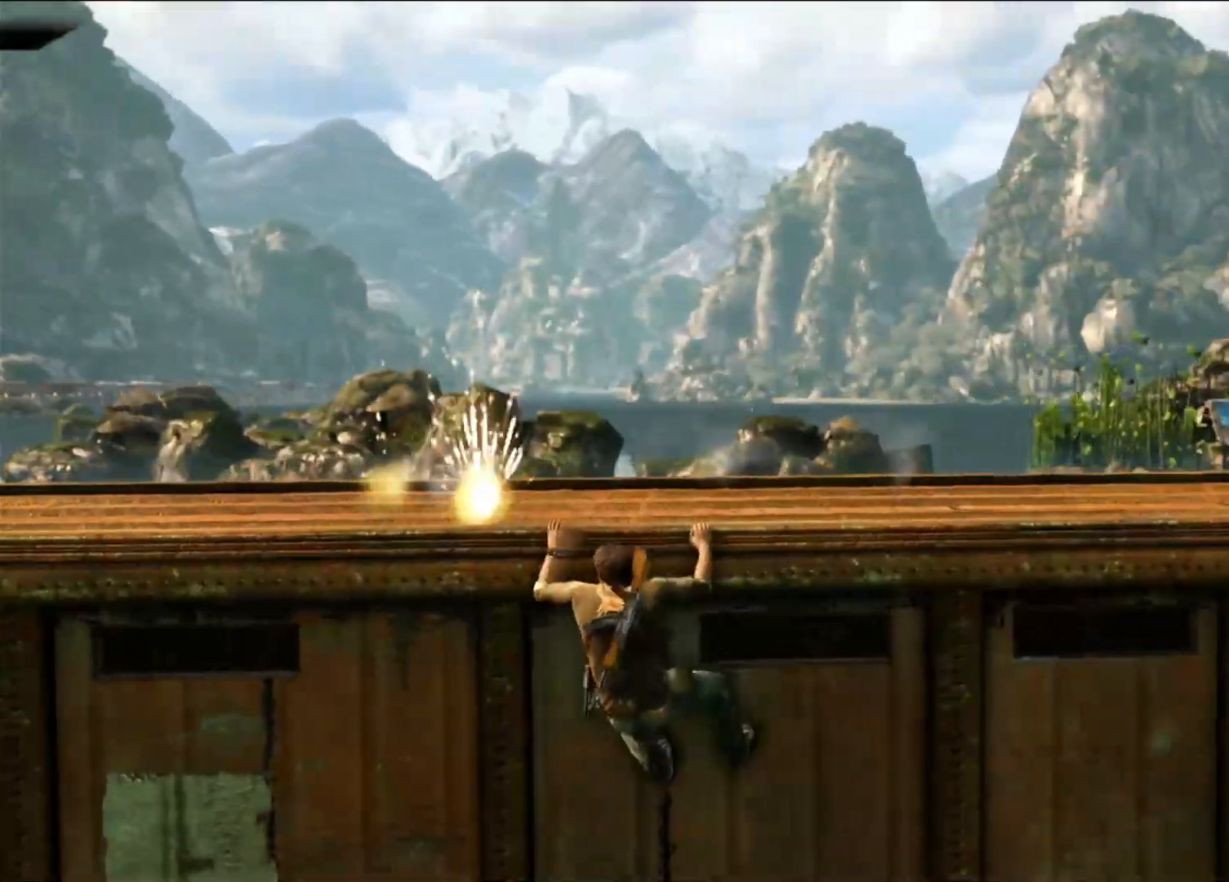
{"buttons": [], "left_stick": "up-left", "right_stick": "center", "events": [[83, "right_stick", "left"], [400, "right_stick", "center"], [500, "left_stick", "up-left"]]}
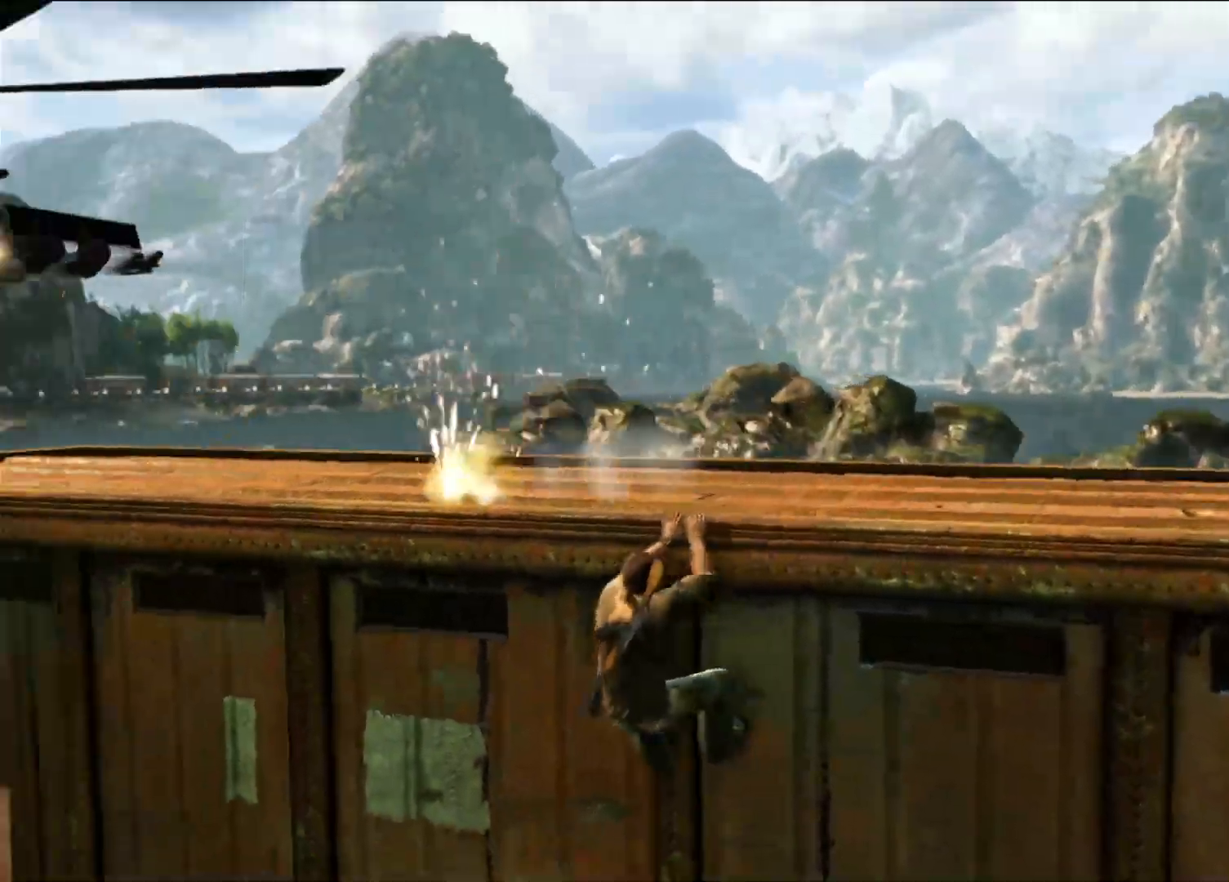
{"buttons": [], "left_stick": "center", "right_stick": "center", "events": [[200, "left_stick", "center"]]}
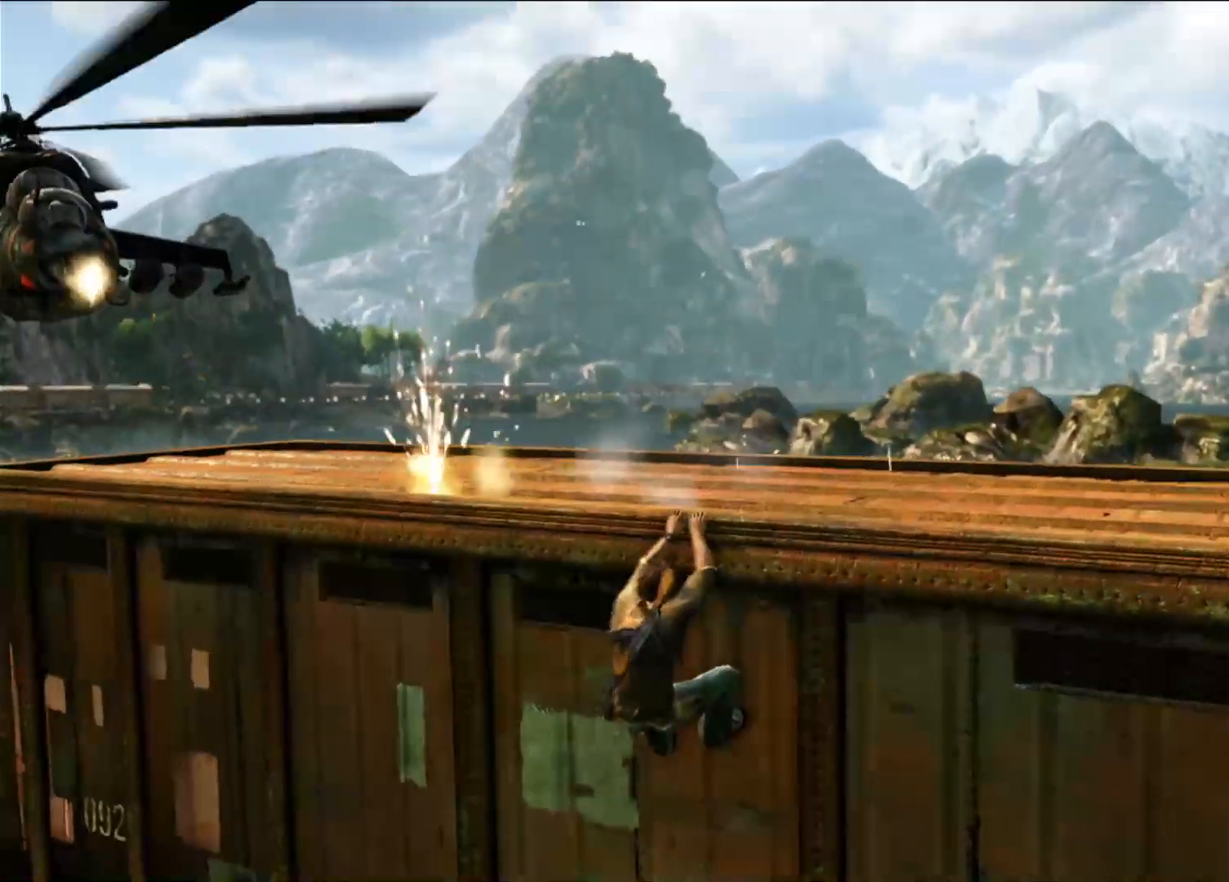
{"buttons": [], "left_stick": "center", "right_stick": "center", "events": []}
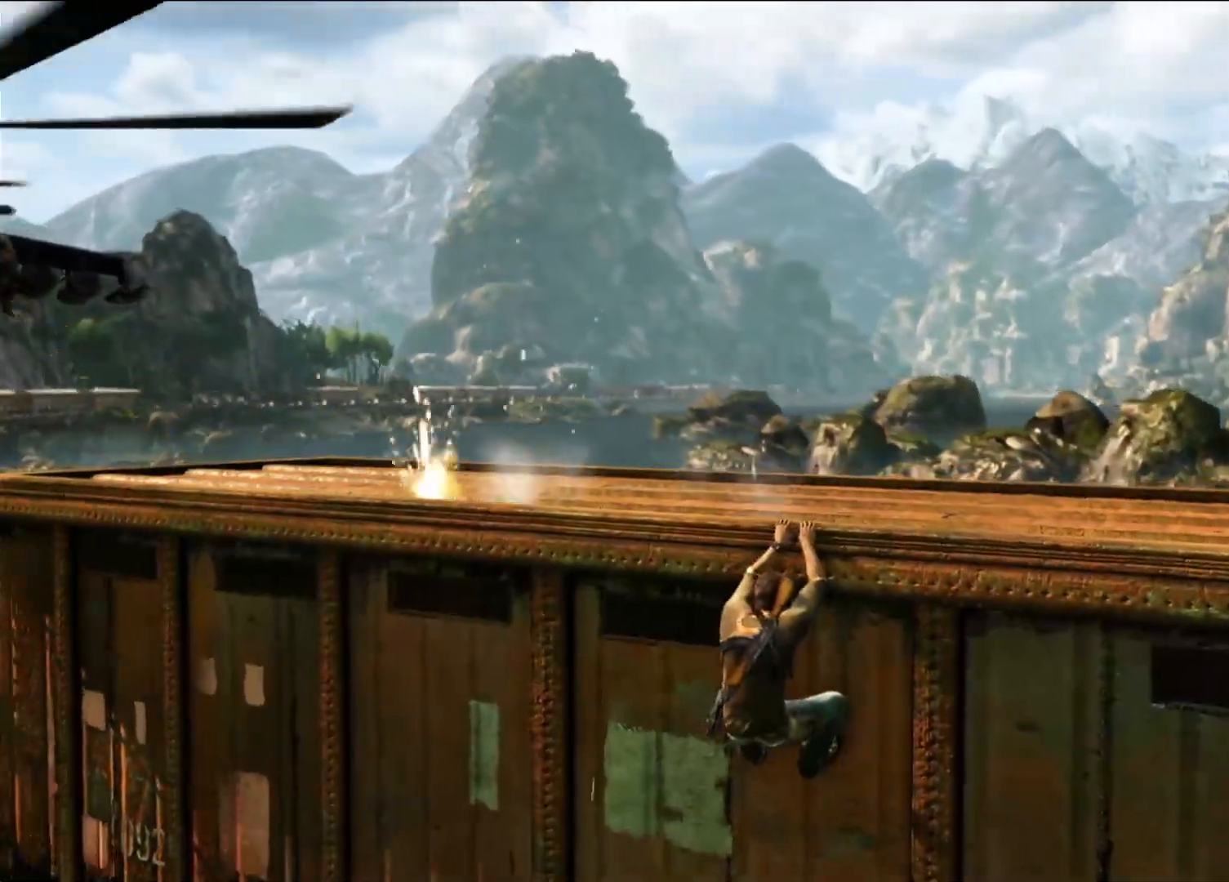
{"buttons": [], "left_stick": "center", "right_stick": "center", "events": []}
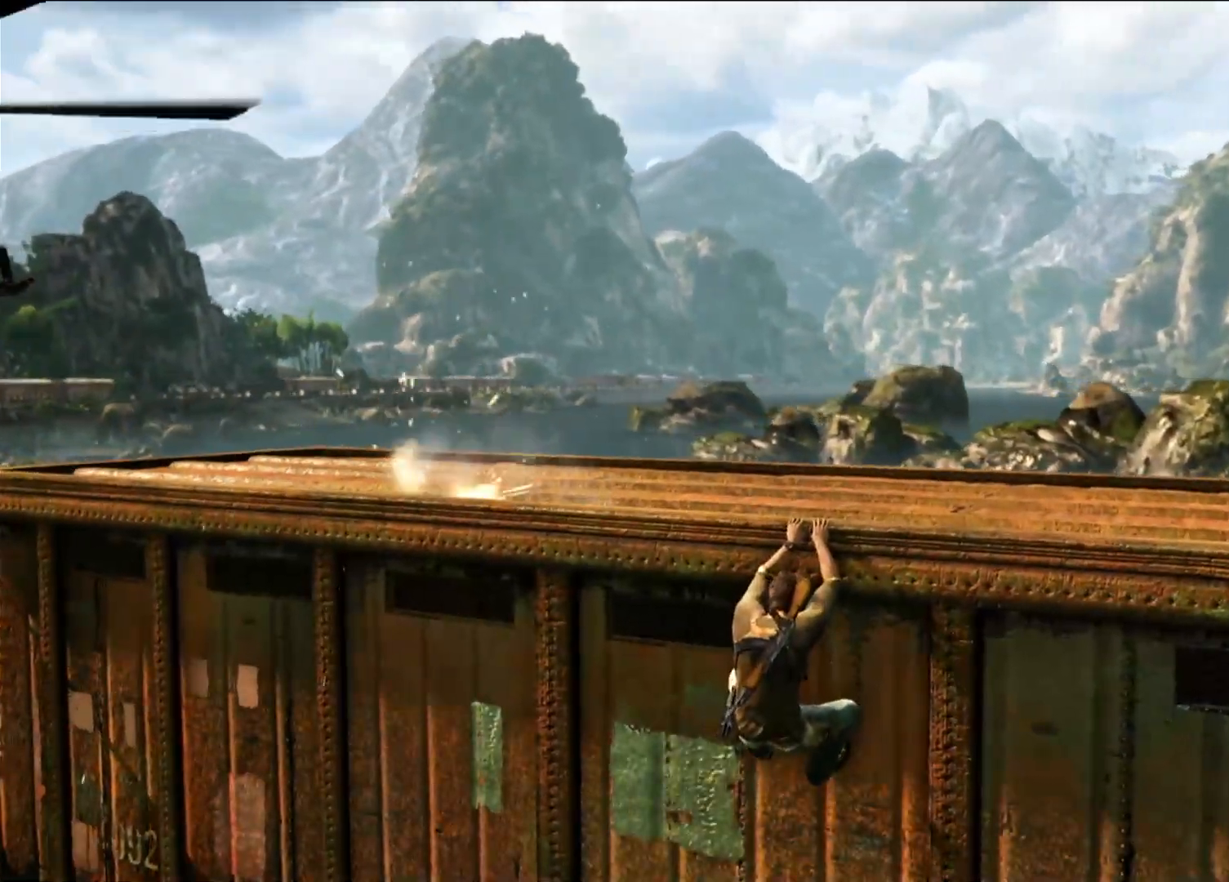
{"buttons": [], "left_stick": "left", "right_stick": "center", "events": [[117, "right_stick", "left"], [267, "left_stick", "left"], [483, "right_stick", "center"]]}
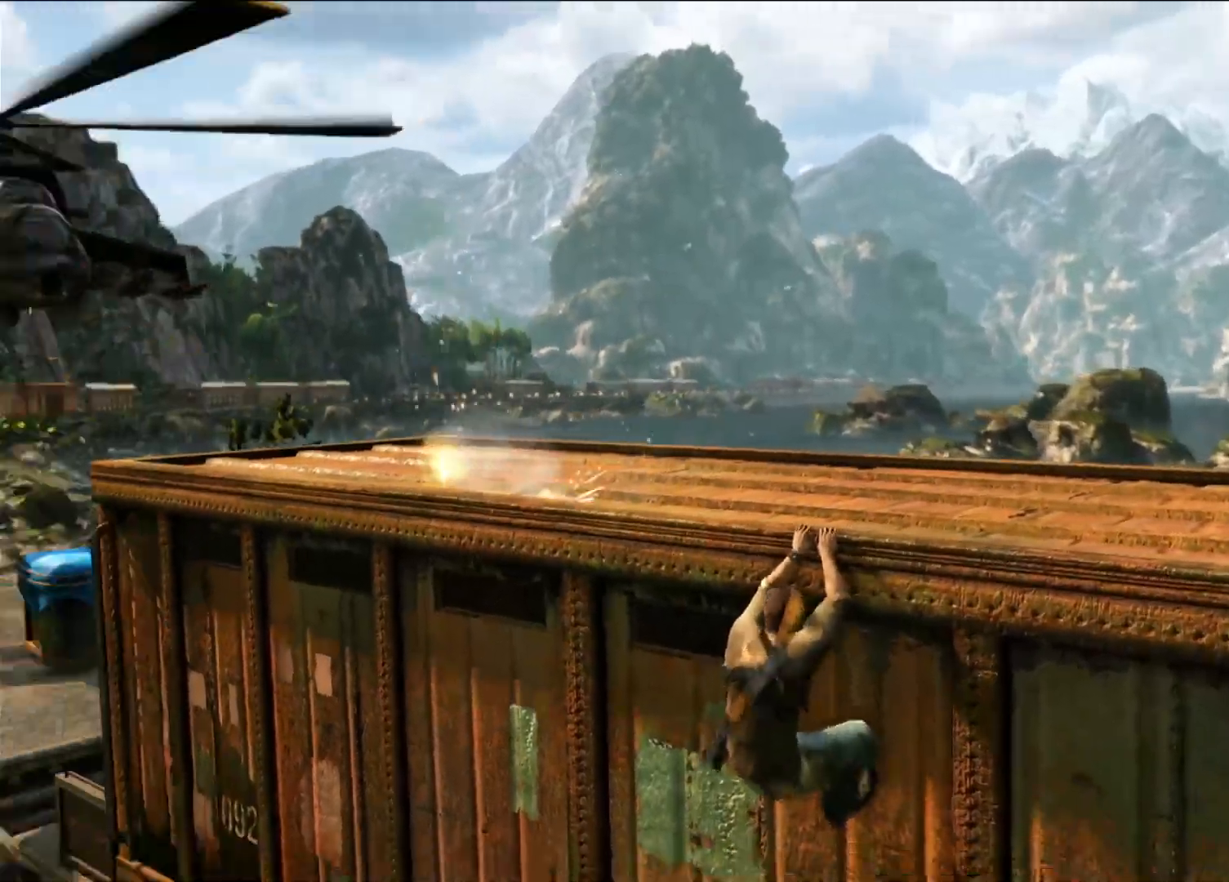
{"buttons": [], "left_stick": "up-left", "right_stick": "center", "events": [[133, "left_stick", "up-left"]]}
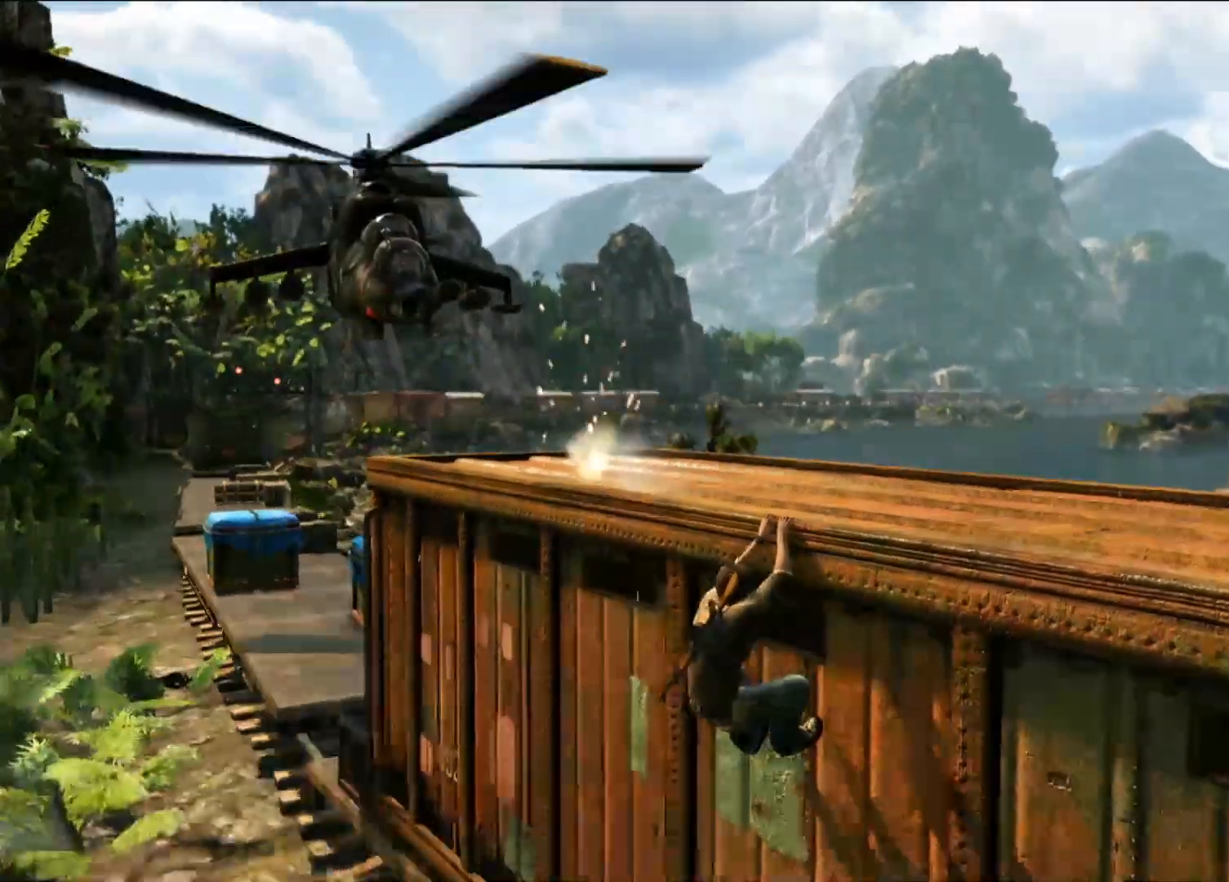
{"buttons": [], "left_stick": "up-left", "right_stick": "right", "events": [[183, "right_stick", "right"]]}
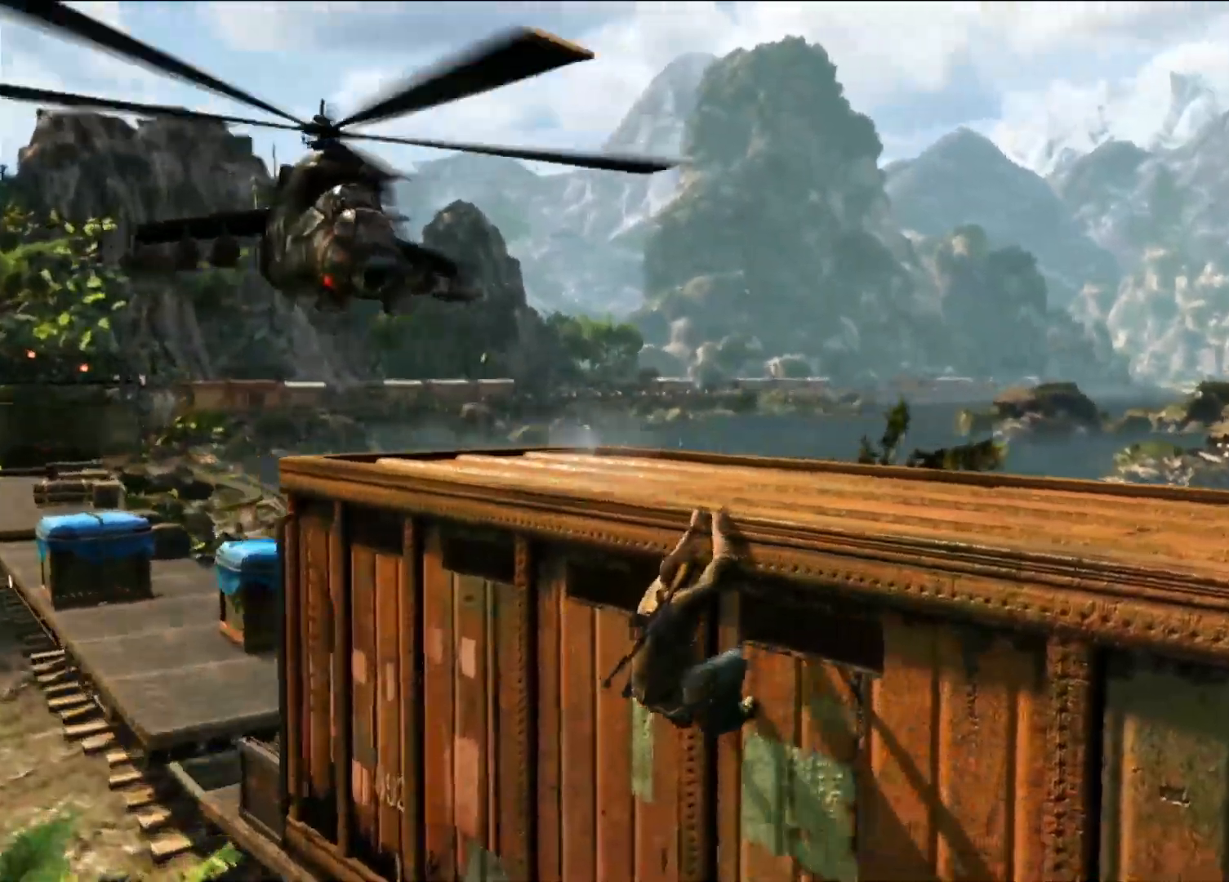
{"buttons": [], "left_stick": "left", "right_stick": "center", "events": [[133, "right_stick", "center"], [250, "left_stick", "left"]]}
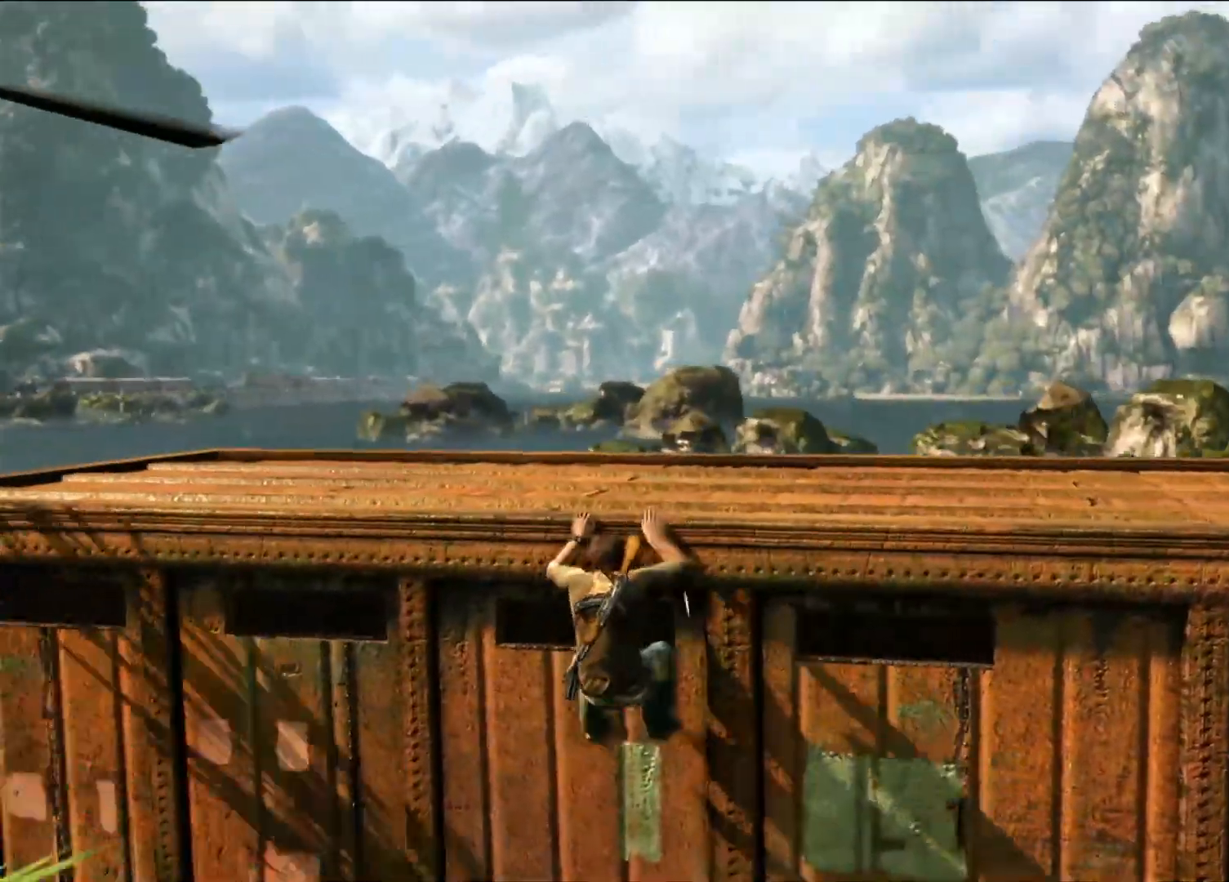
{"buttons": [], "left_stick": "left", "right_stick": "center", "events": [[33, "CROSS", "down"], [283, "CROSS", "up"]]}
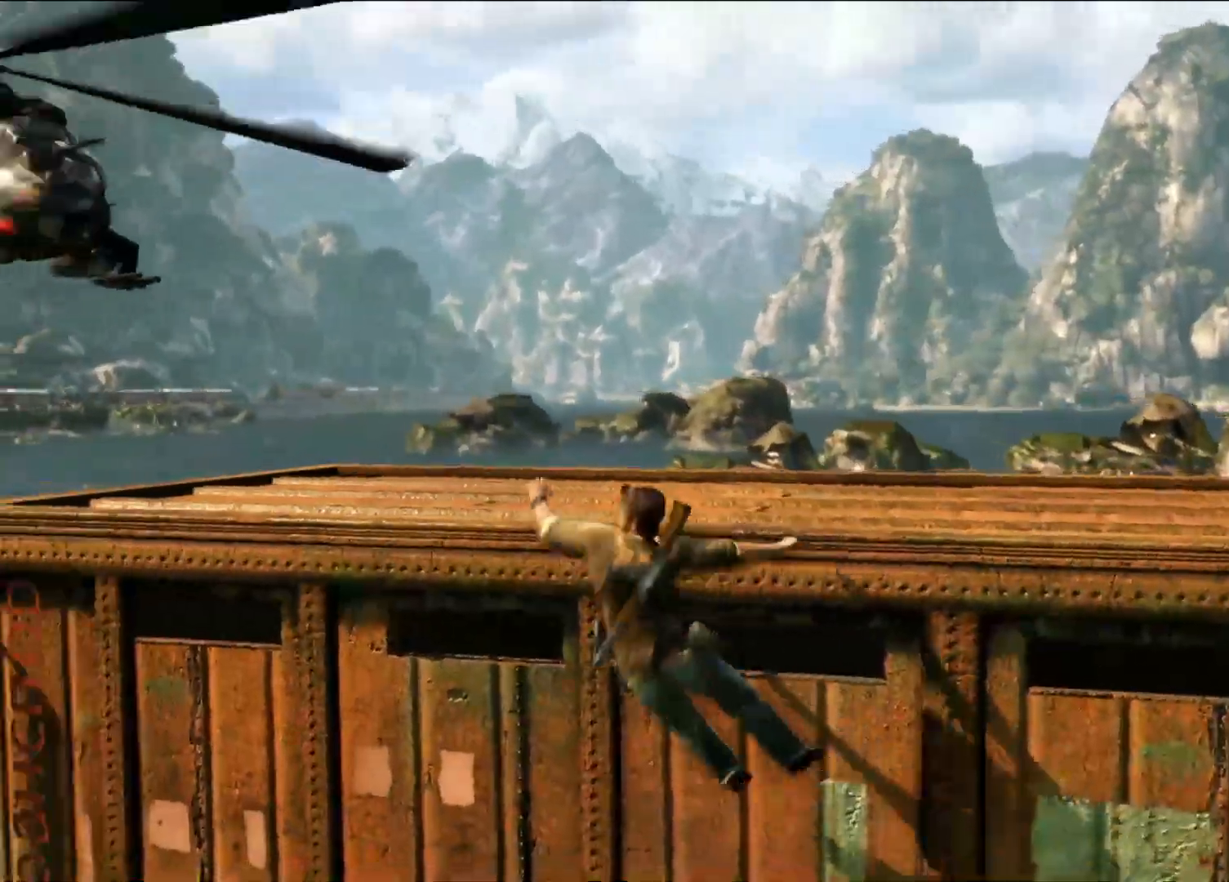
{"buttons": [], "left_stick": "left", "right_stick": "center", "events": []}
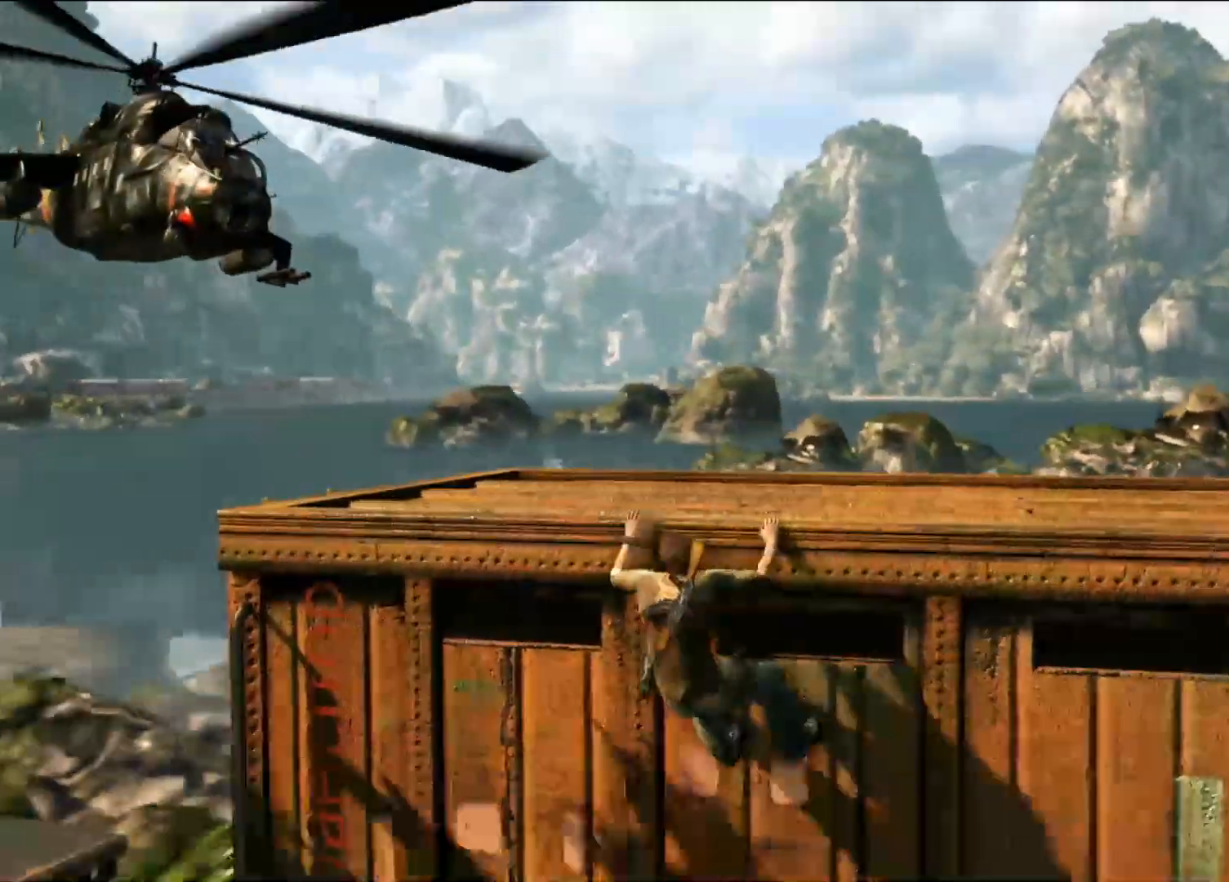
{"buttons": [], "left_stick": "left", "right_stick": "center", "events": []}
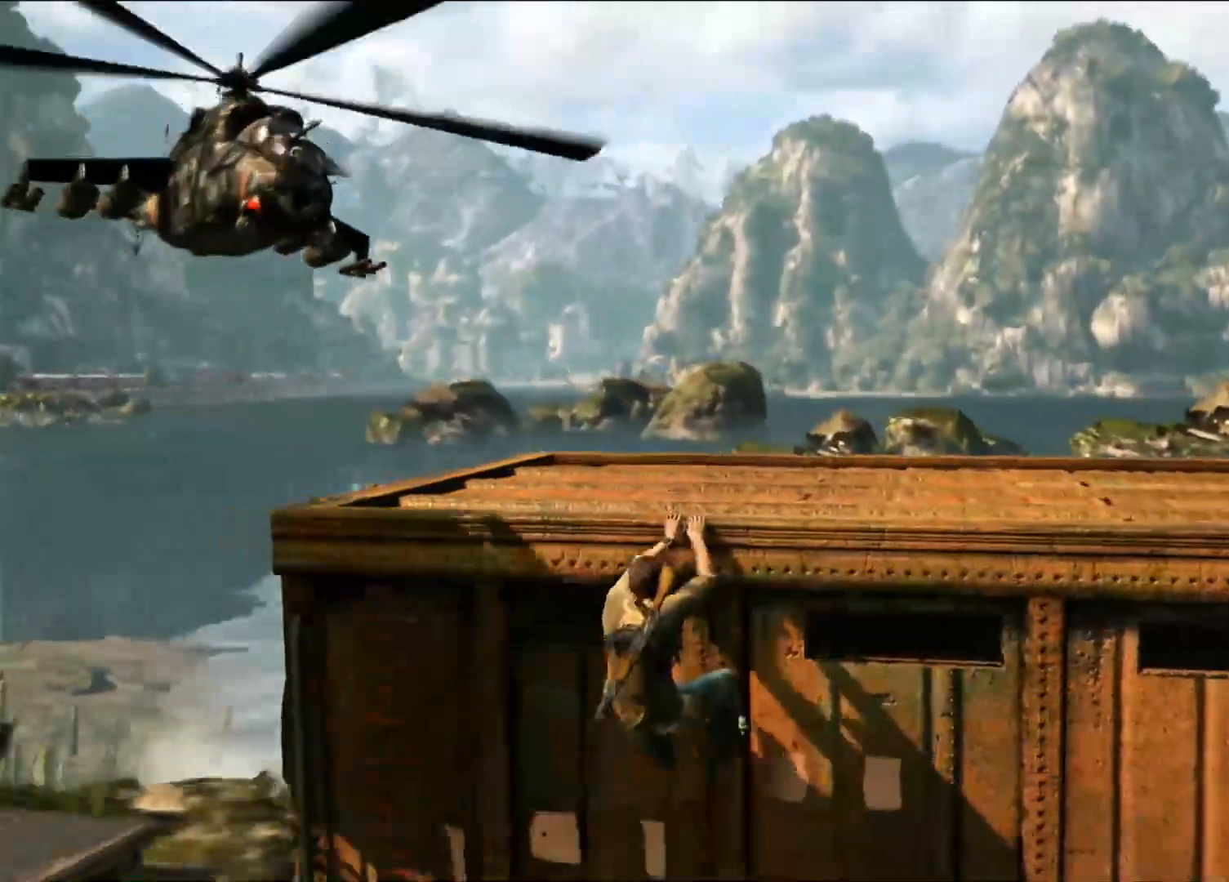
{"buttons": [], "left_stick": "left", "right_stick": "center", "events": [[350, "DPAD_UP", "down"], [367, "DPAD_UP", "up"]]}
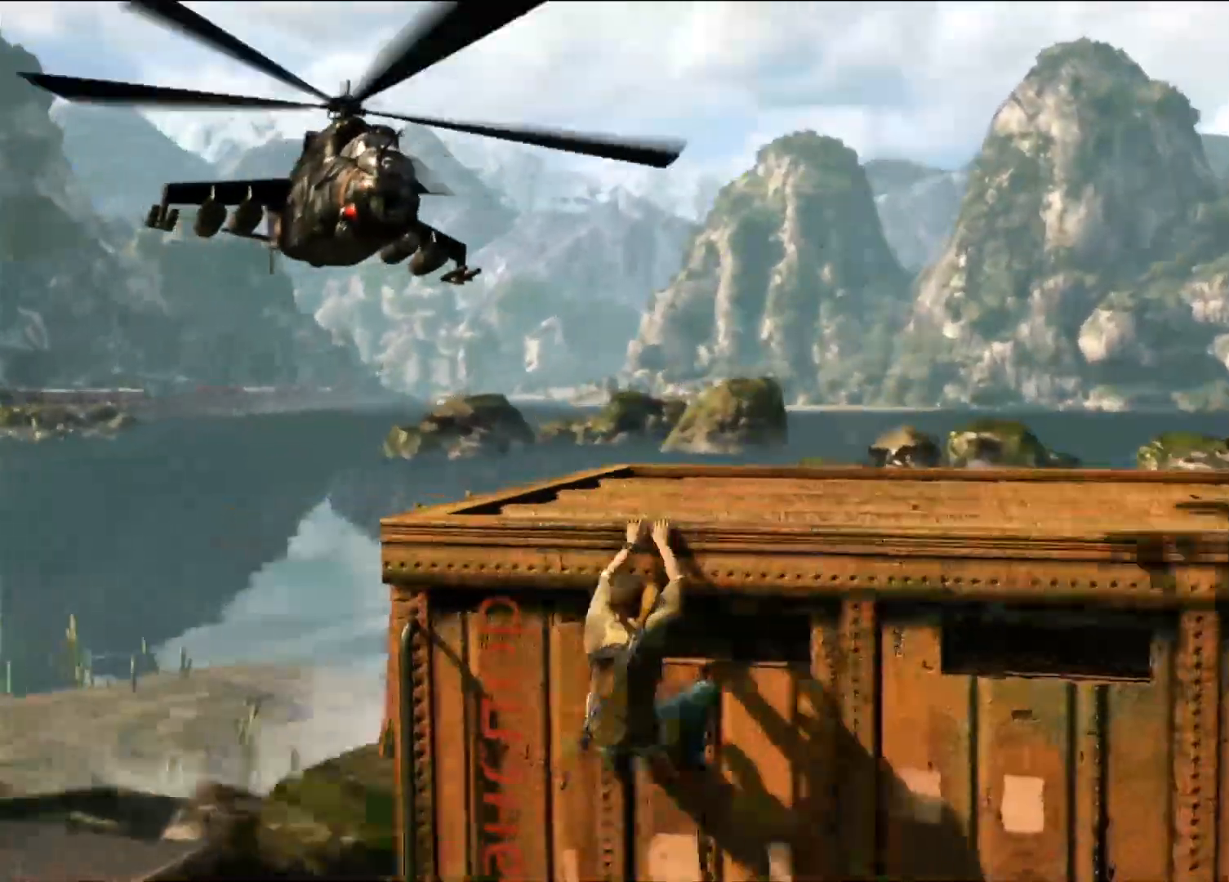
{"buttons": [], "left_stick": "center", "right_stick": "center", "events": [[317, "left_stick", "center"]]}
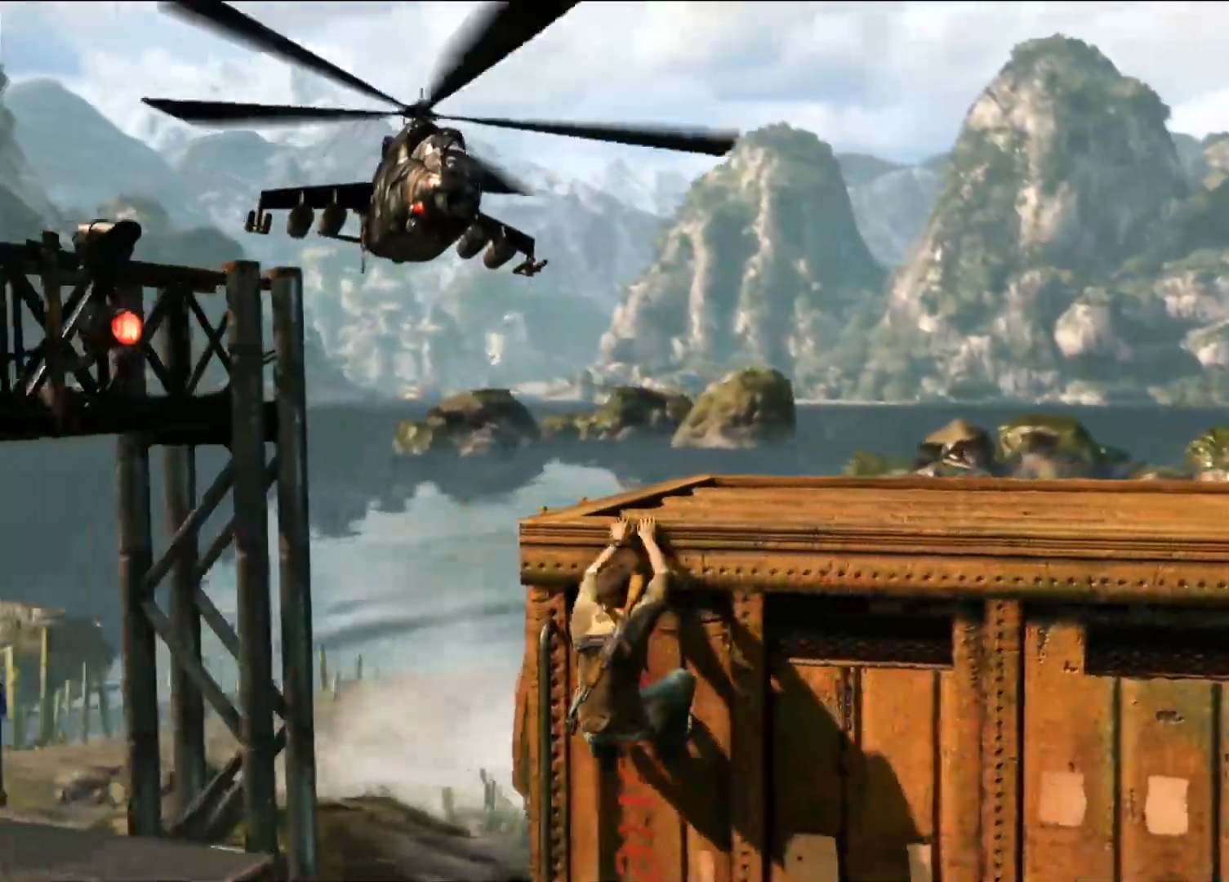
{"buttons": [], "left_stick": "center", "right_stick": "center", "events": []}
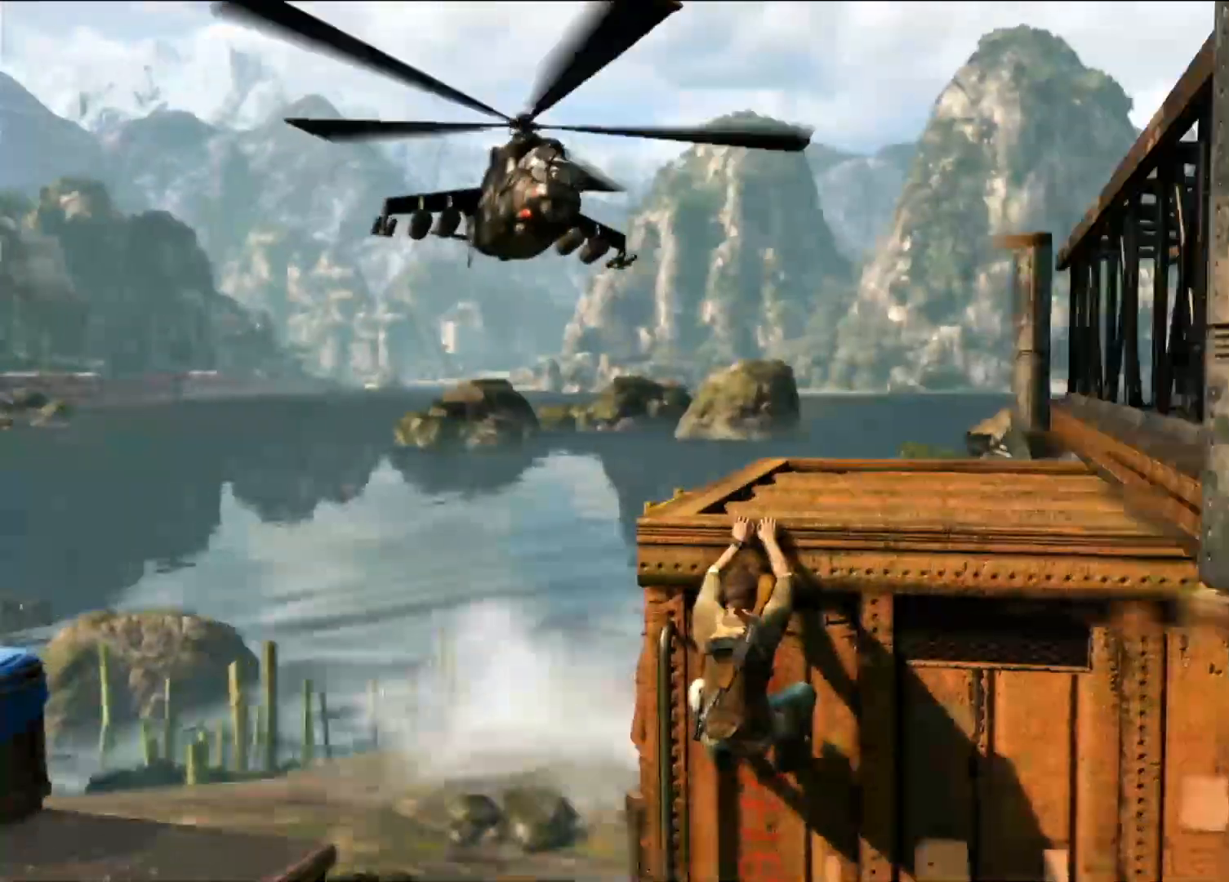
{"buttons": [], "left_stick": "center", "right_stick": "center"}
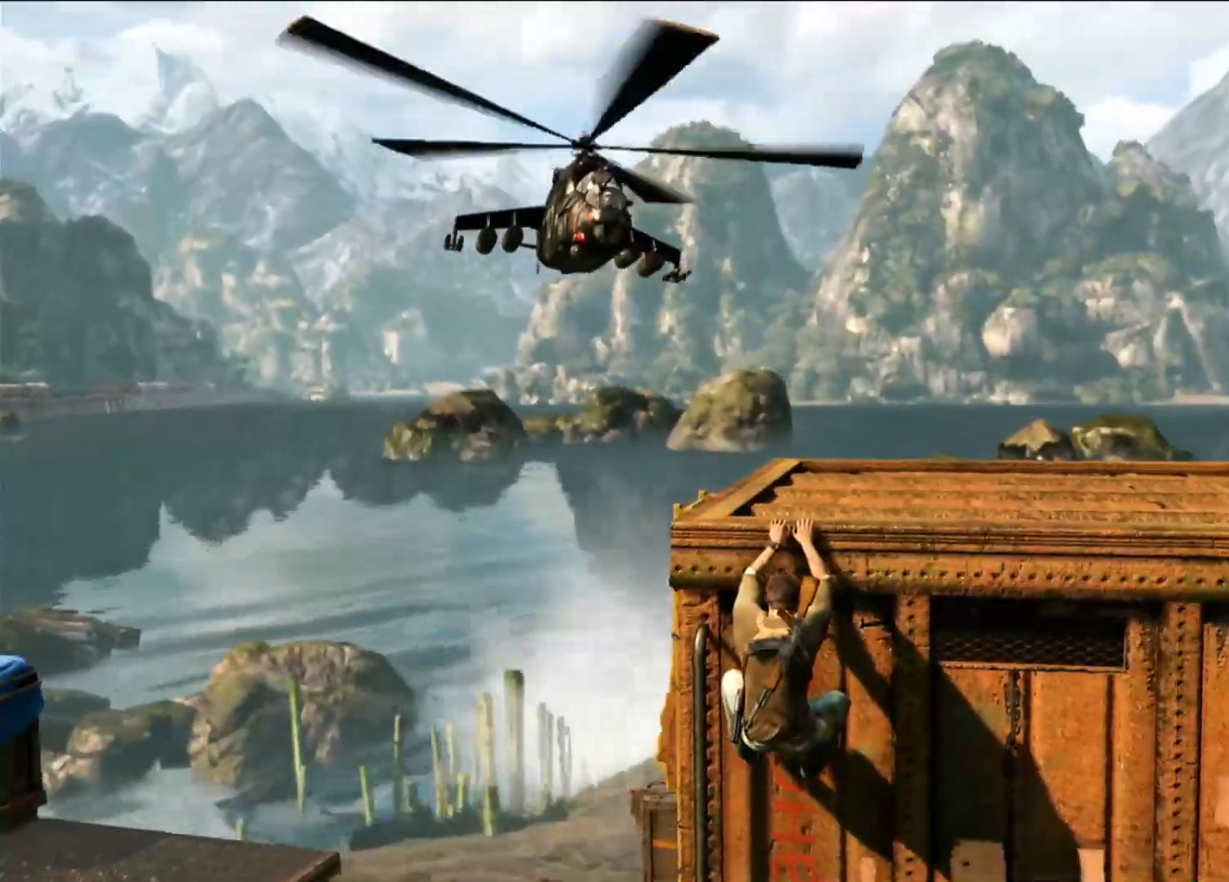
{"buttons": ["HOME"], "left_stick": "center", "right_stick": "center"}
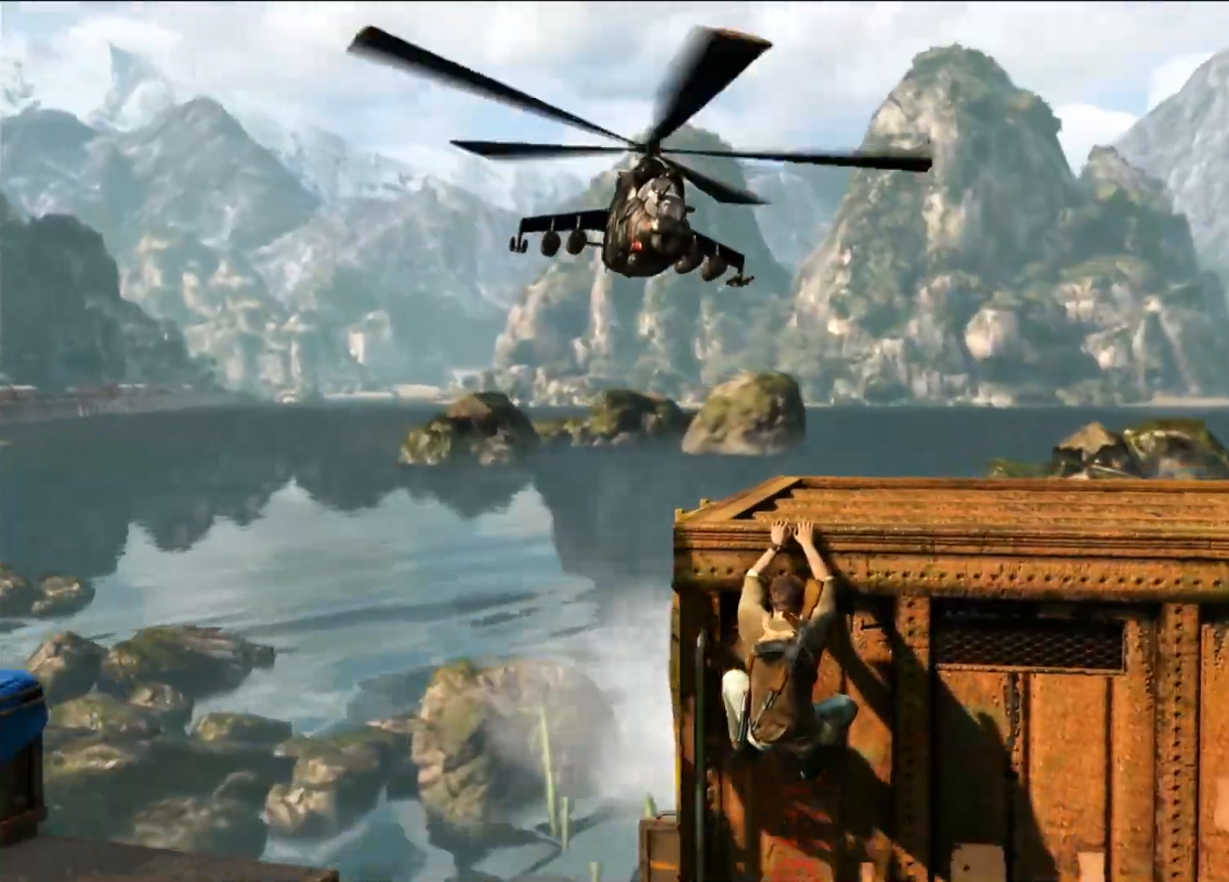
{"buttons": [], "left_stick": "center", "right_stick": "right", "events": [[150, "HOME", "up"], [367, "right_stick", "right"]]}
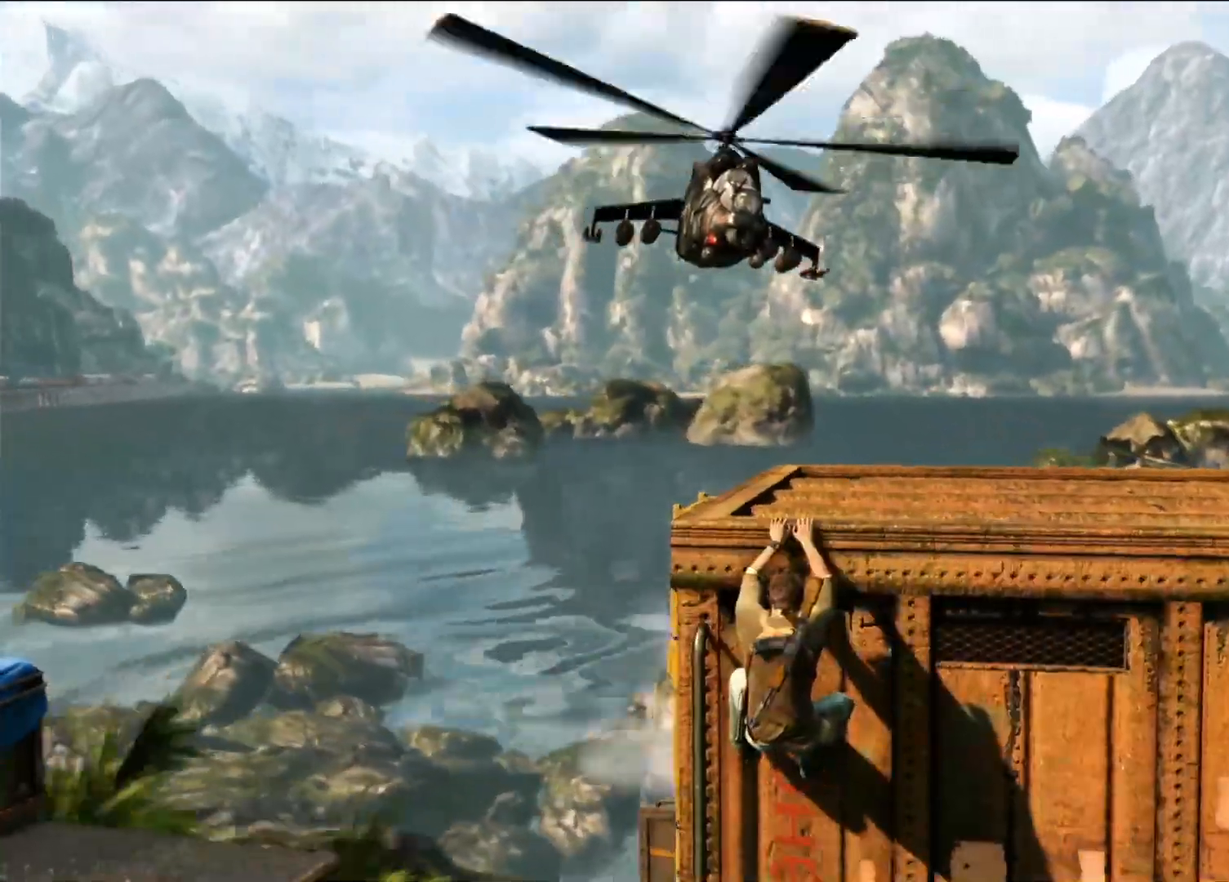
{"buttons": ["DPAD_LEFT"], "left_stick": "center", "right_stick": "center", "events": [[83, "right_stick", "center"], [500, "DPAD_LEFT", "down"]]}
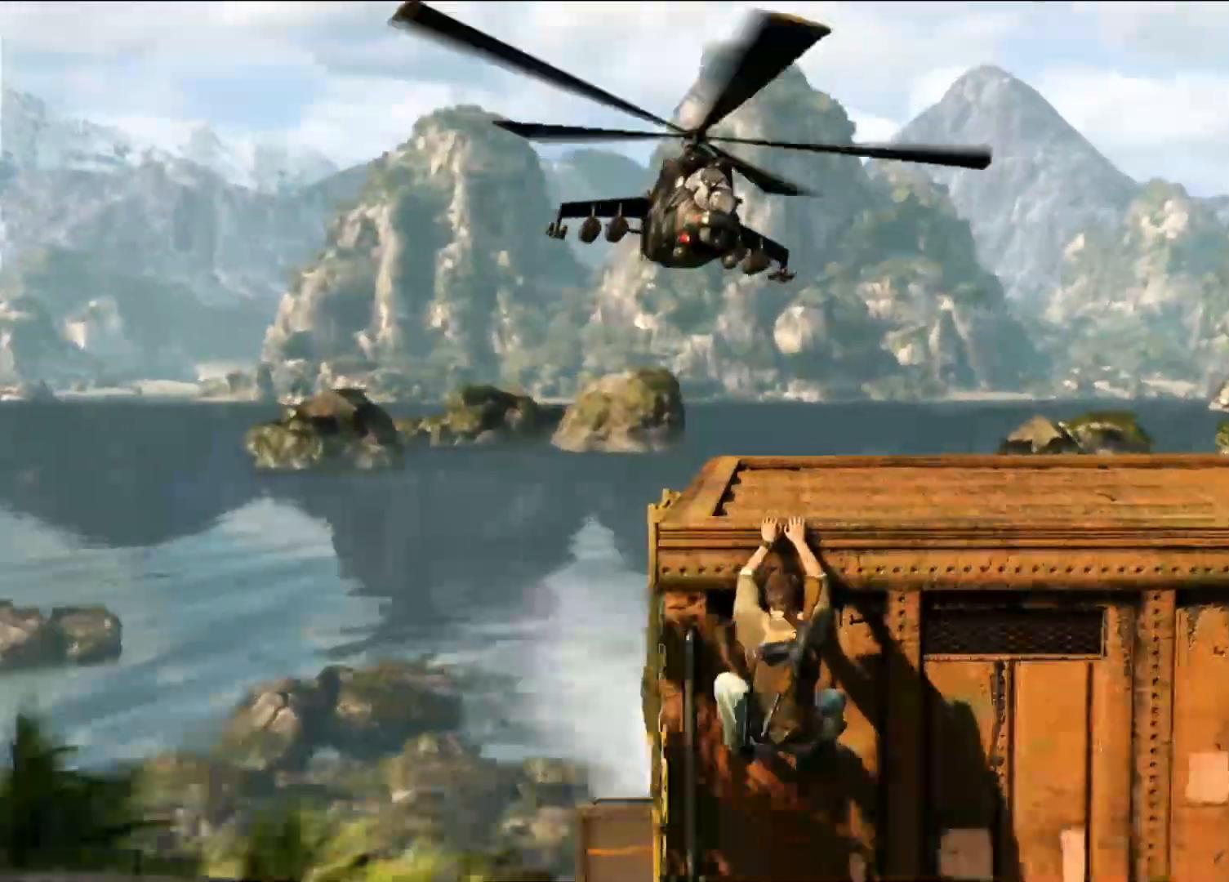
{"buttons": [], "left_stick": "left", "right_stick": "right"}
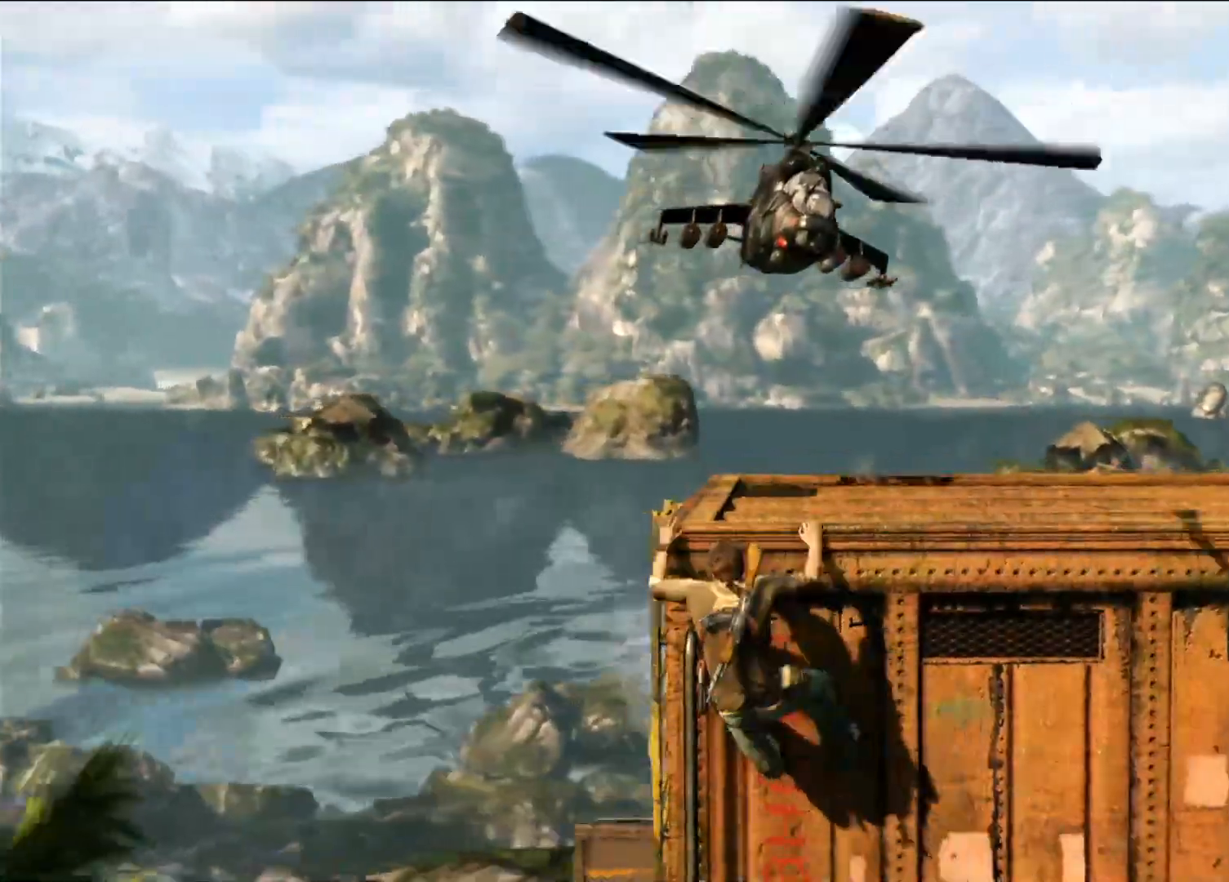
{"buttons": [], "left_stick": "left", "right_stick": "right", "events": [[300, "right_stick", "center"], [483, "right_stick", "right"]]}
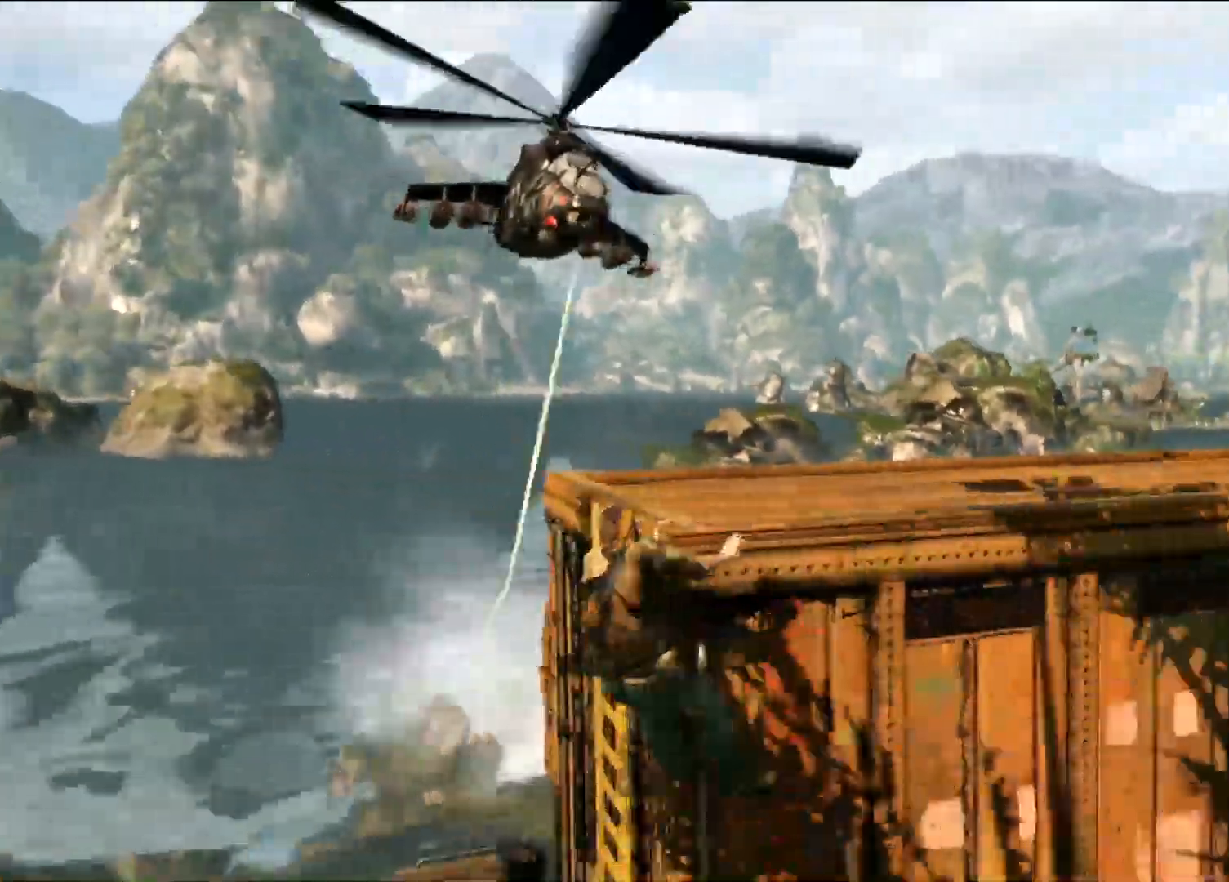
{"buttons": [], "left_stick": "left", "right_stick": "center", "events": [[183, "right_stick", "center"]]}
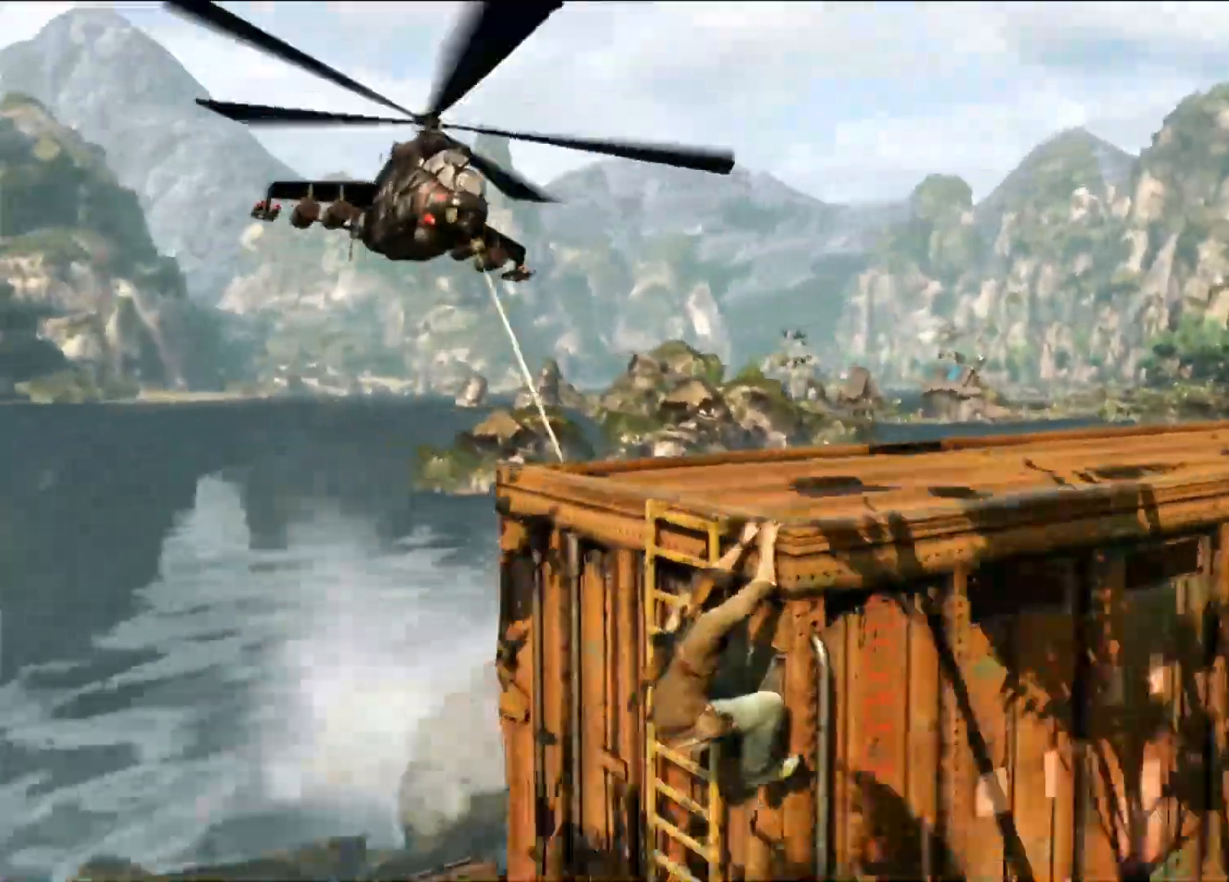
{"buttons": [], "left_stick": "left", "right_stick": "center", "events": []}
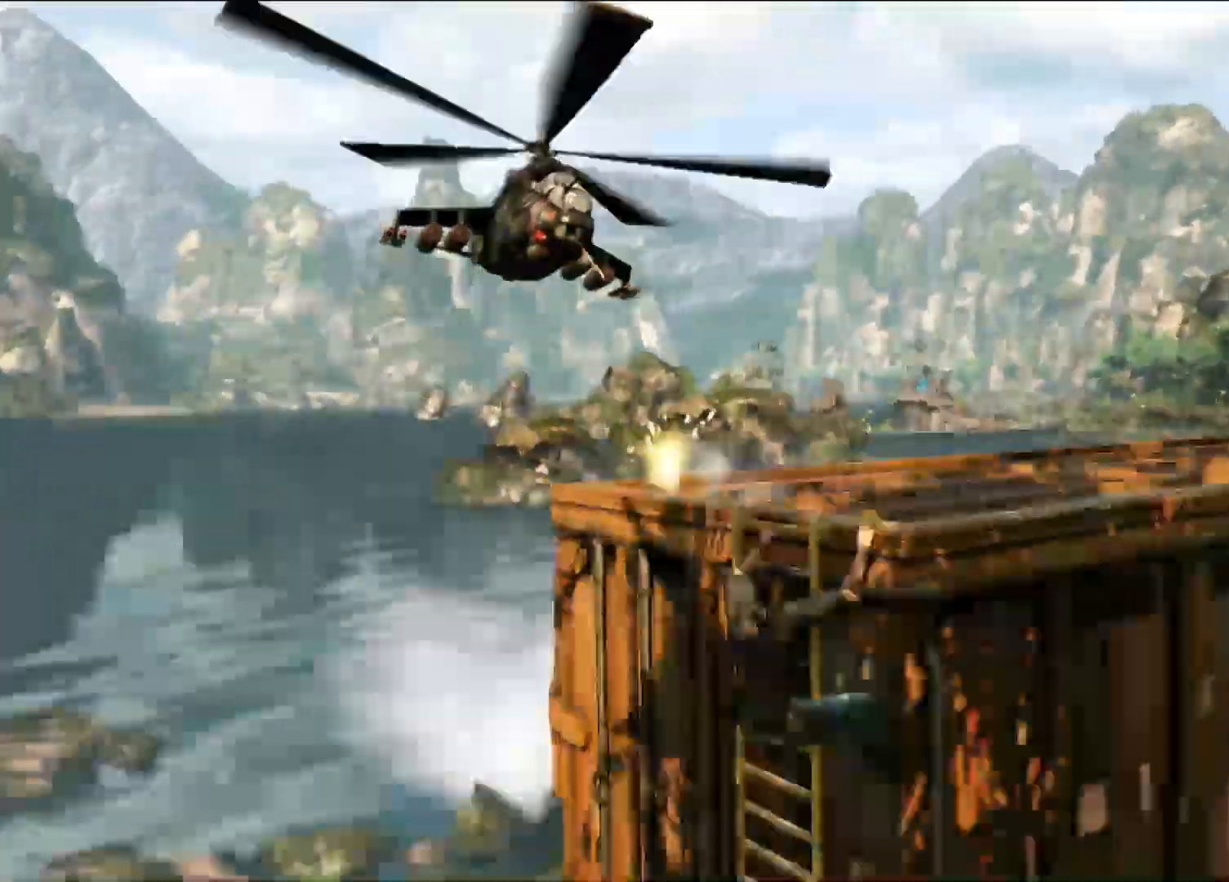
{"buttons": ["CIRCLE"], "left_stick": "center", "right_stick": "center", "events": [[283, "left_stick", "center"], [383, "CIRCLE", "down"]]}